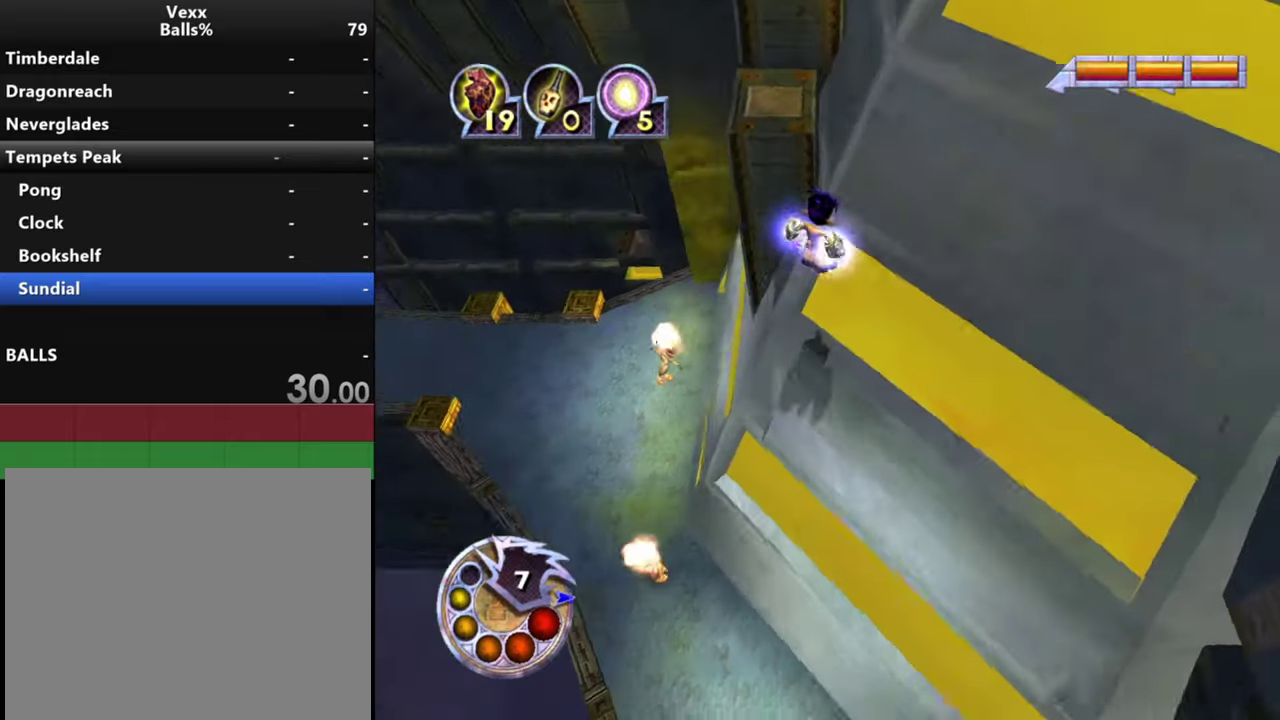
Gameplay with a controller (PlayStation layout); each line is a JSON object with the inputs held at the frame after it (dt_ms = milliseconds from this image to that frame). "events" lists button and stick changes between this image and that frame as [ms after this image, input, new state], when the widget could be followed in between.
{"dt_ms": 400, "buttons": [], "left_stick": "up", "right_stick": "down", "events": [[33, "L2", "down"], [33, "R1", "up"], [33, "left_stick", "up"], [200, "L2", "up"], [233, "left_stick", "up-left"], [333, "left_stick", "up"]]}
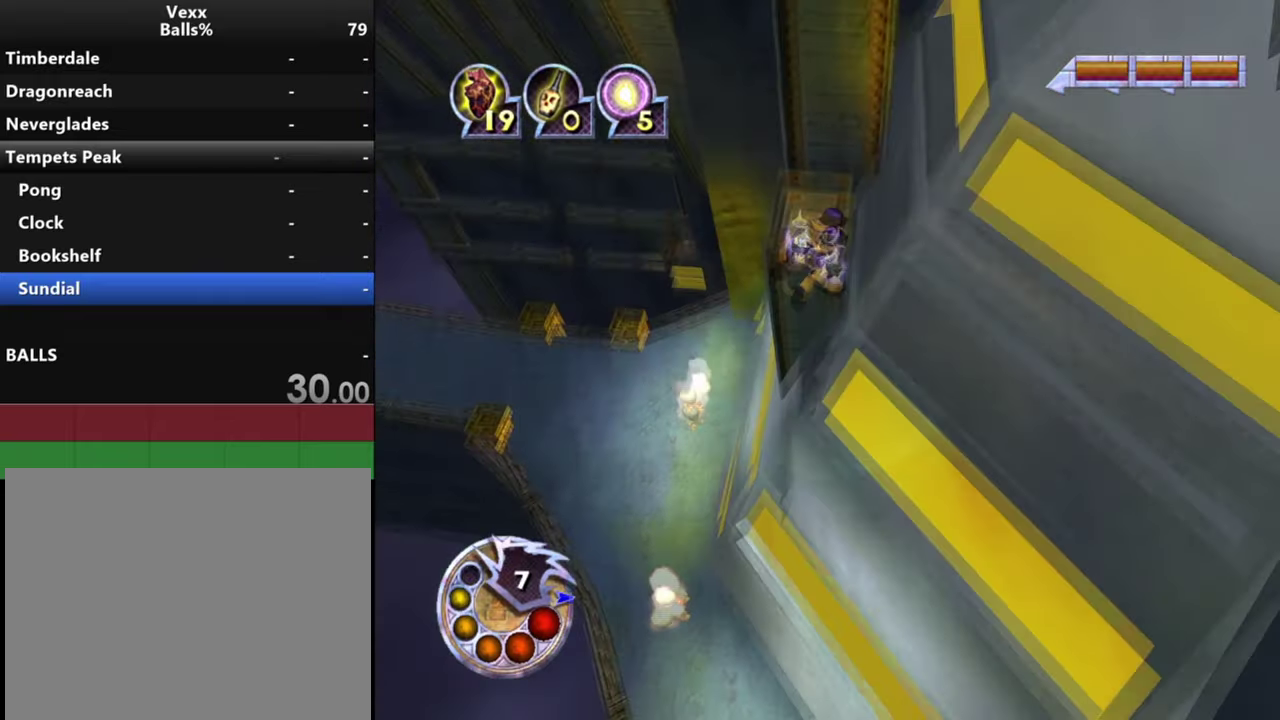
{"dt_ms": 600, "buttons": [], "left_stick": "up", "right_stick": "center", "events": [[100, "right_stick", "down-right"], [433, "left_stick", "center"], [433, "right_stick", "center"], [500, "left_stick", "up"]]}
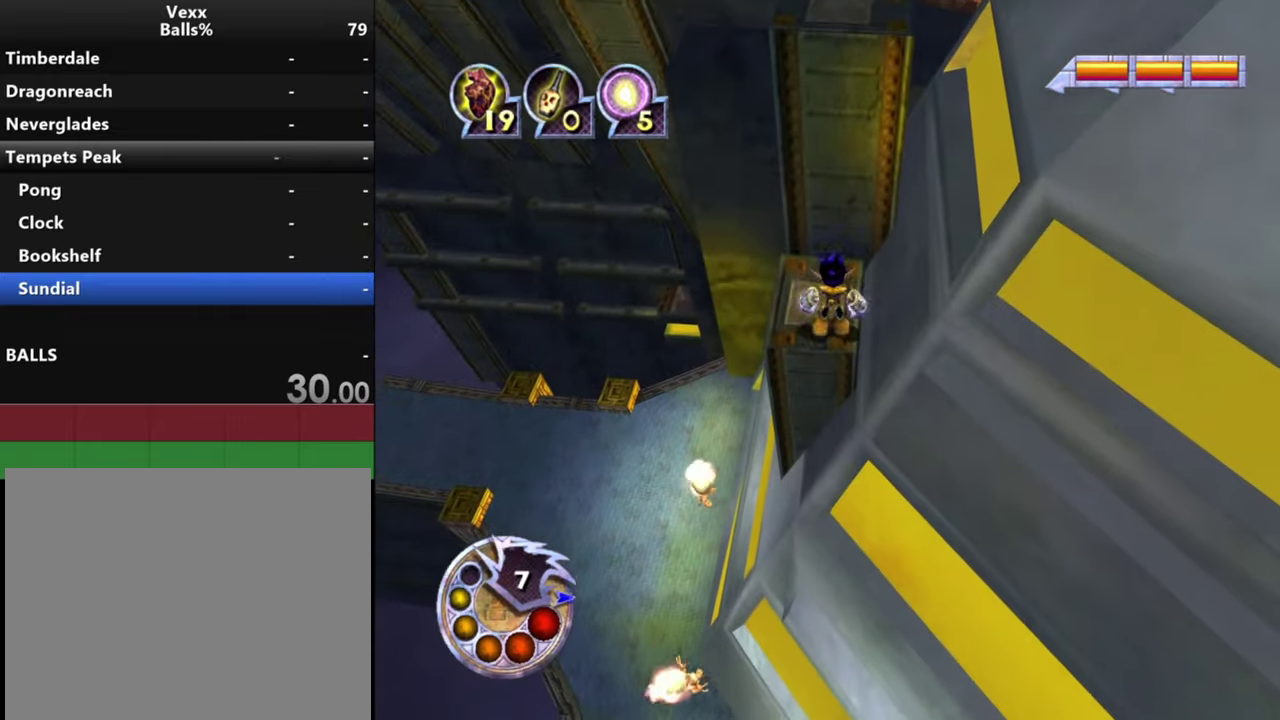
{"dt_ms": 300, "buttons": ["L1", "R1"], "left_stick": "center", "right_stick": "down", "events": [[33, "right_stick", "down"], [200, "R1", "down"], [200, "left_stick", "center"], [233, "L1", "down"]]}
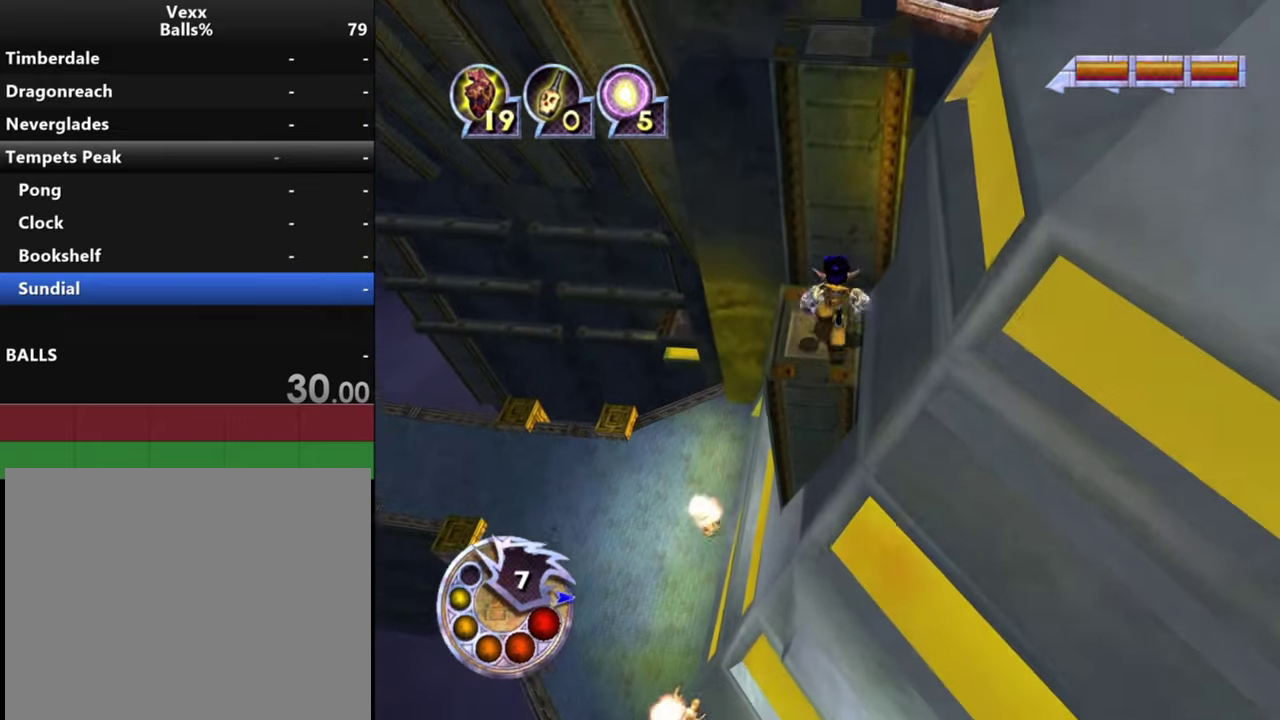
{"dt_ms": 500, "buttons": [], "left_stick": "center", "right_stick": "center", "events": [[33, "left_stick", "up"], [66, "L1", "up"], [66, "R1", "up"], [300, "left_stick", "up-right"], [366, "right_stick", "down-right"], [400, "left_stick", "center"], [466, "right_stick", "center"]]}
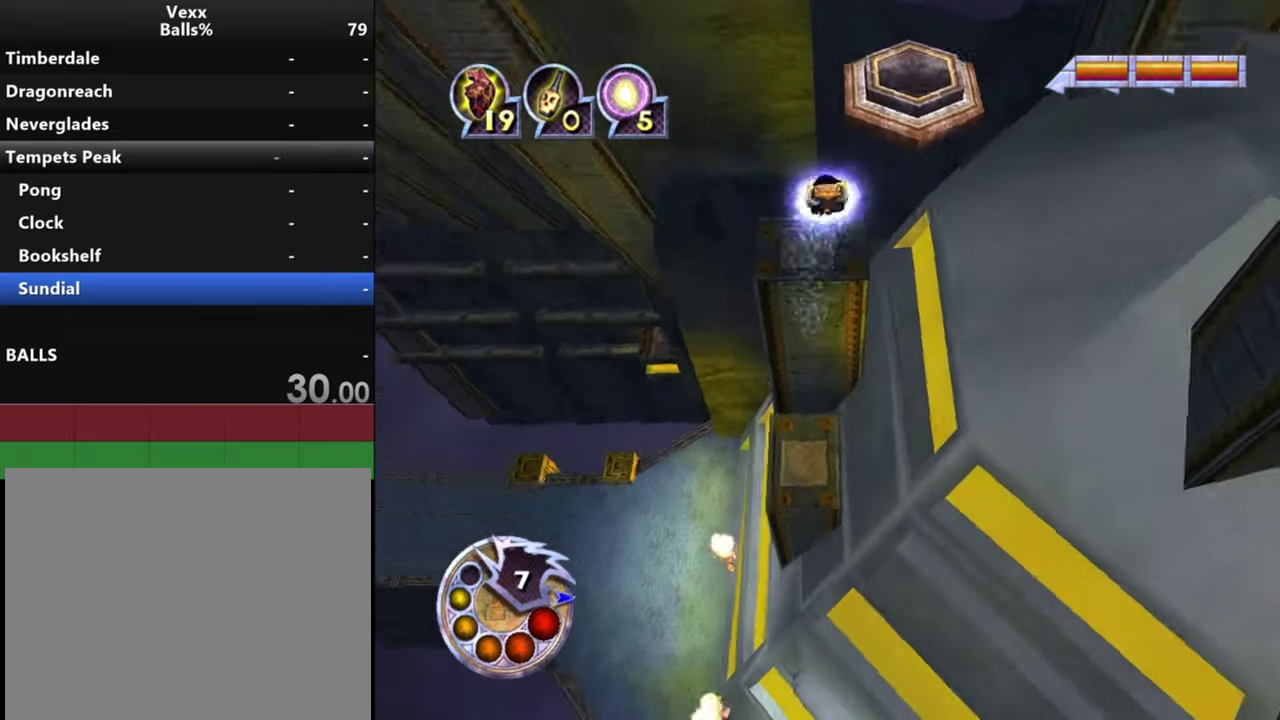
{"dt_ms": 500, "buttons": [], "left_stick": "center", "right_stick": "down", "events": [[200, "right_stick", "down-left"], [233, "left_stick", "up-right"], [366, "left_stick", "center"], [466, "right_stick", "down"]]}
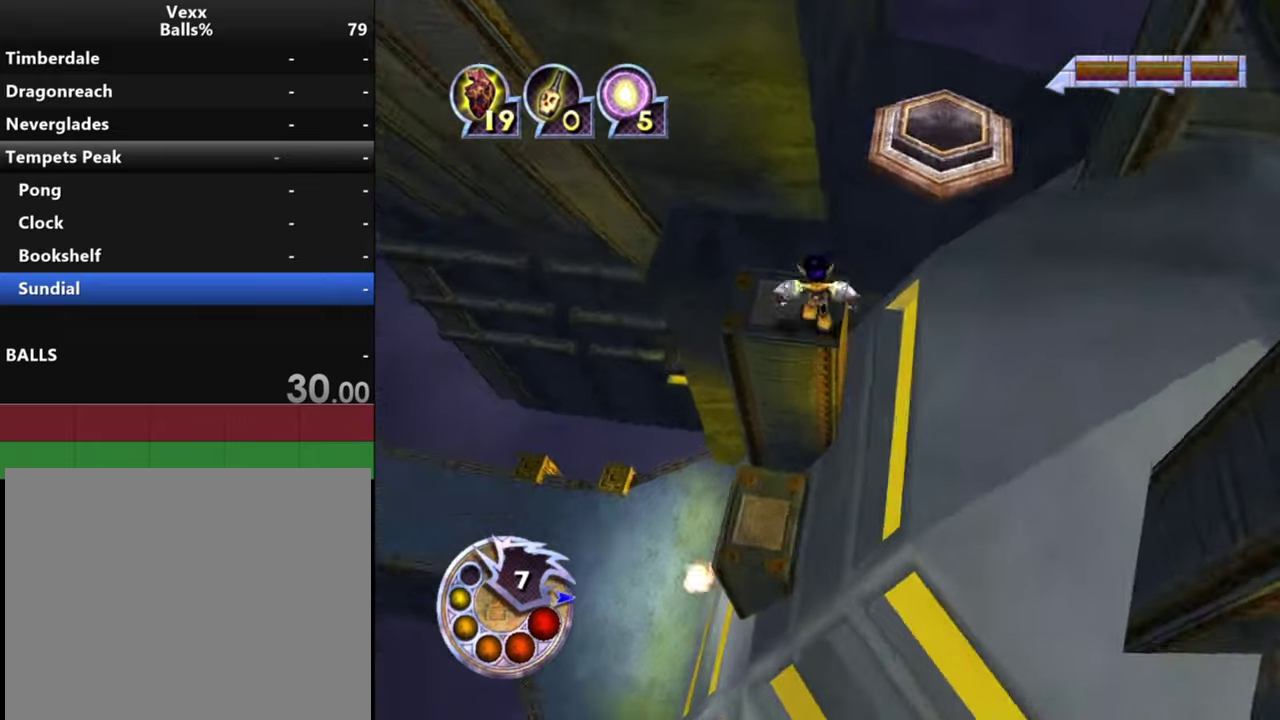
{"dt_ms": 300, "buttons": [], "left_stick": "right", "right_stick": "down-left", "events": [[33, "R1", "down"], [66, "L1", "down"], [133, "left_stick", "right"], [233, "L1", "up"], [233, "R1", "up"], [300, "right_stick", "down-left"]]}
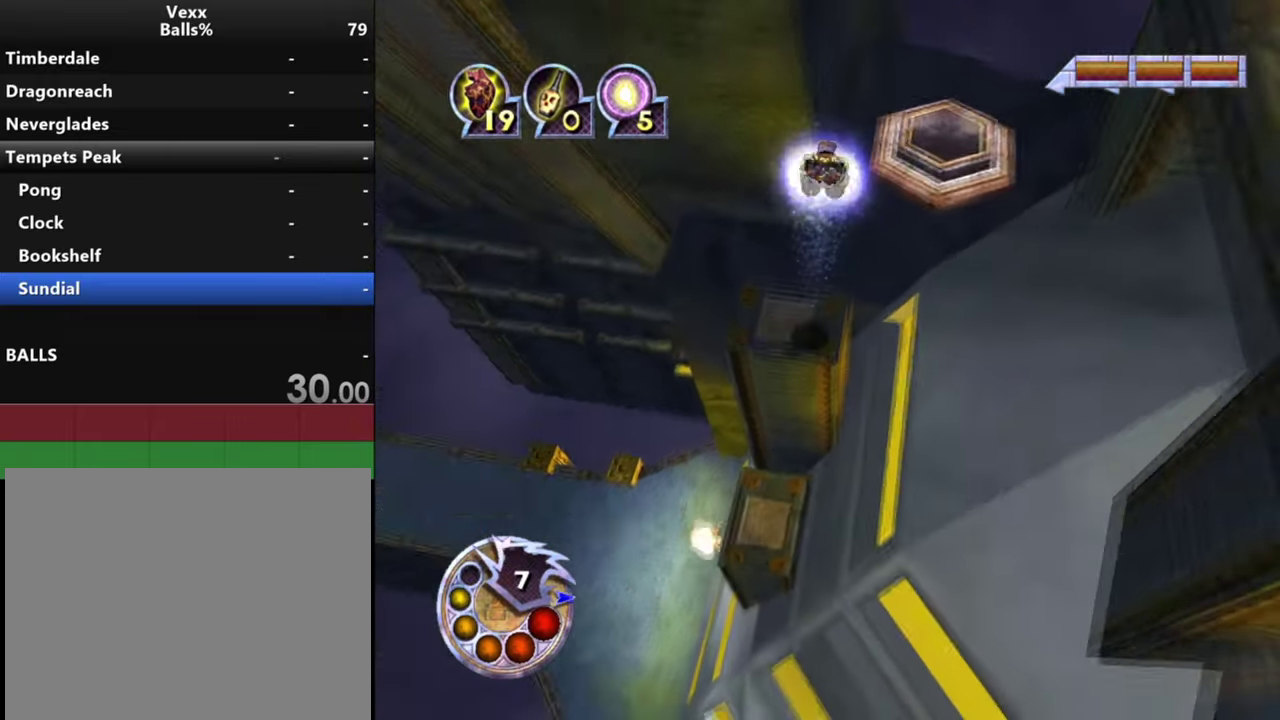
{"dt_ms": 500, "buttons": ["L1"], "left_stick": "center", "right_stick": "right", "events": [[300, "right_stick", "down"], [334, "left_stick", "center"], [434, "right_stick", "right"], [467, "L1", "down"]]}
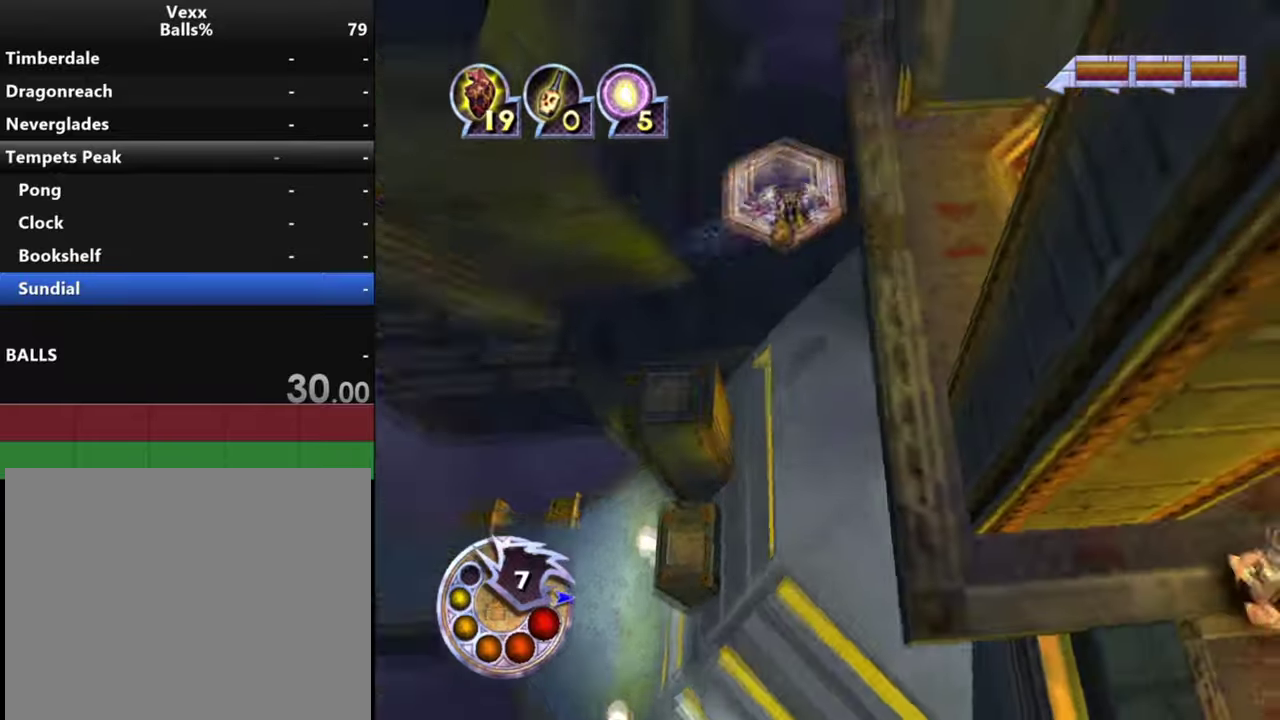
{"dt_ms": 400, "buttons": ["L1"], "left_stick": "center", "right_stick": "center", "events": [[67, "right_stick", "up-right"], [267, "right_stick", "center"]]}
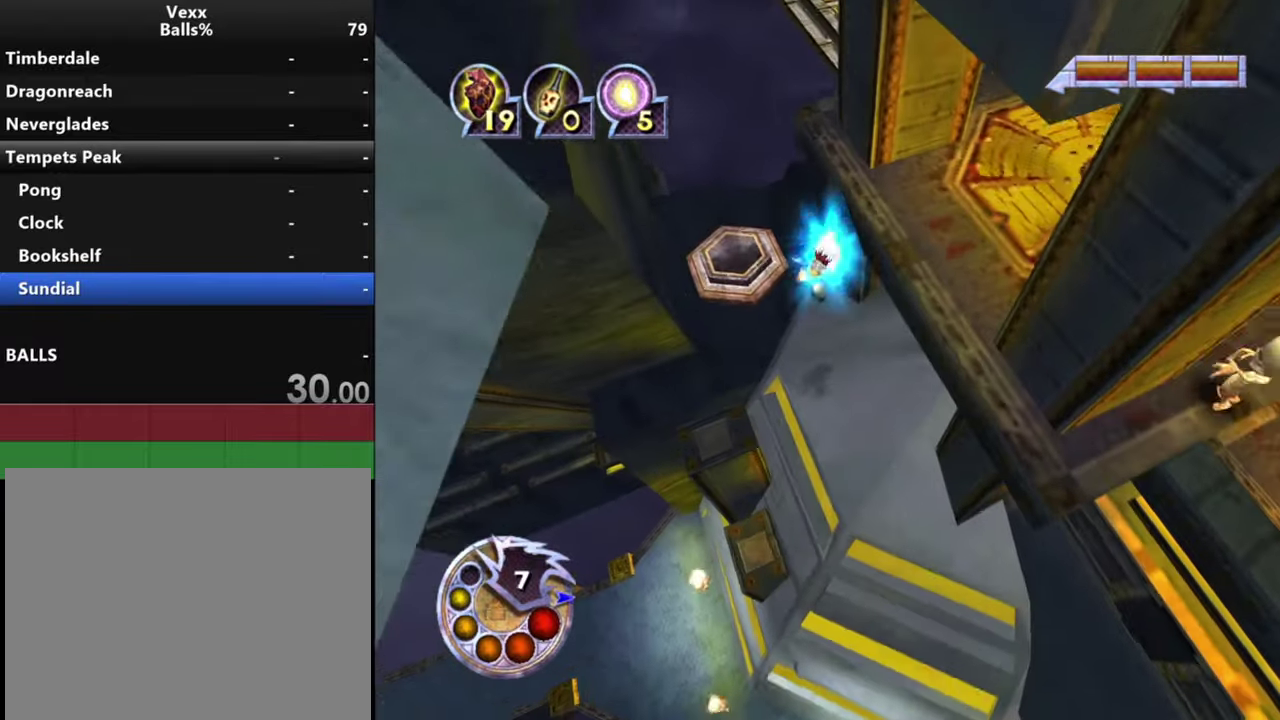
{"dt_ms": 300, "buttons": ["L2"], "left_stick": "center", "right_stick": "center", "events": [[167, "L1", "up"], [234, "L2", "down"]]}
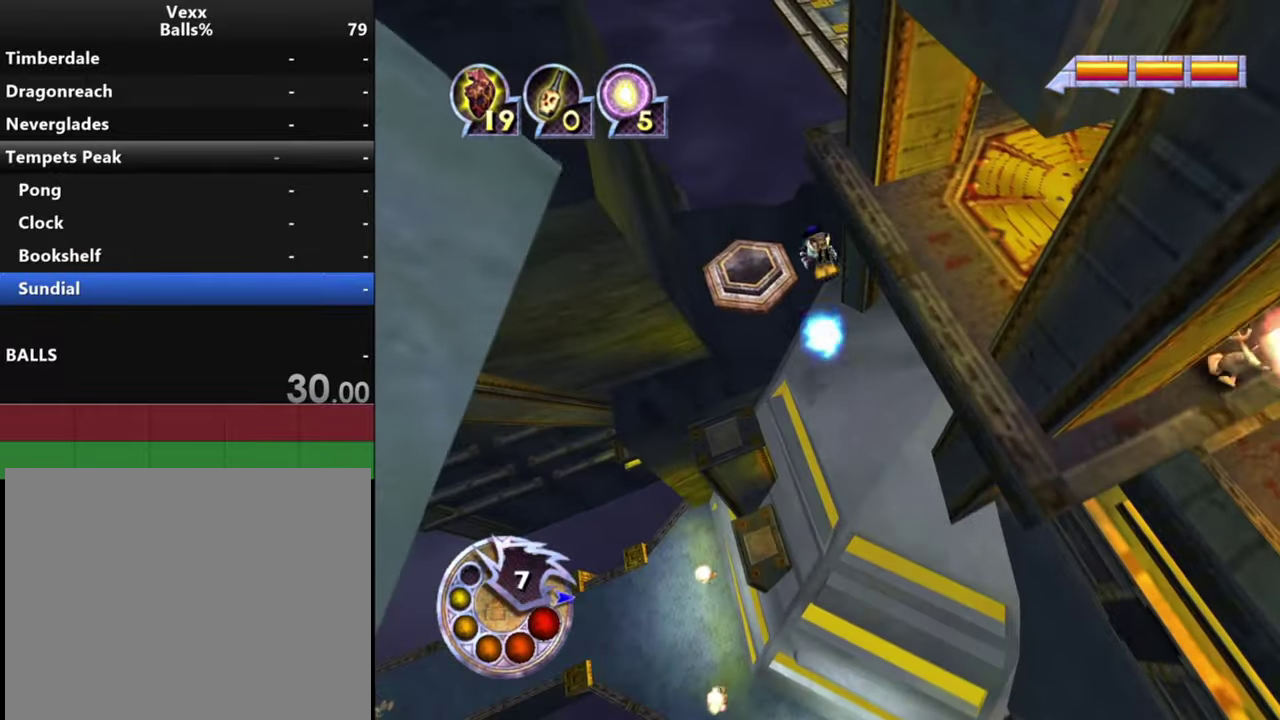
{"dt_ms": 300, "buttons": [], "left_stick": "up-right", "right_stick": "center", "events": [[34, "L2", "up"], [134, "L2", "down"], [200, "left_stick", "up-right"], [300, "L2", "up"]]}
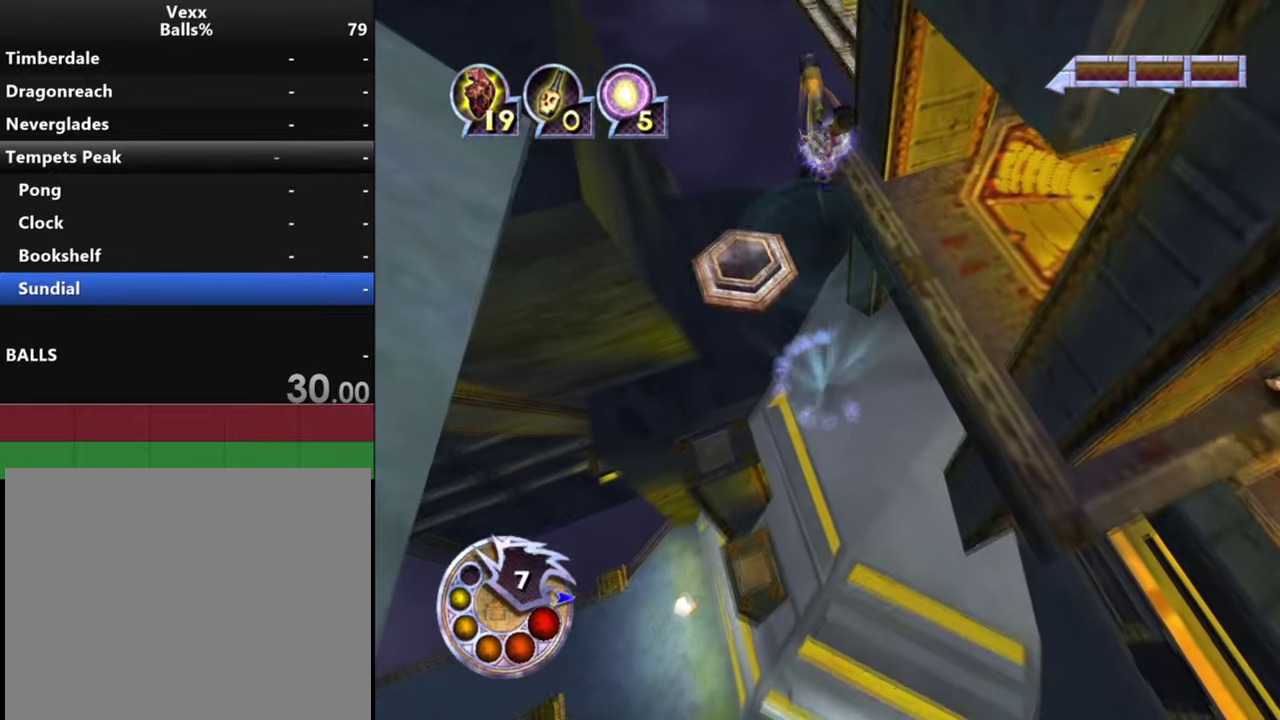
{"dt_ms": 400, "buttons": [], "left_stick": "center", "right_stick": "center", "events": [[200, "left_stick", "center"]]}
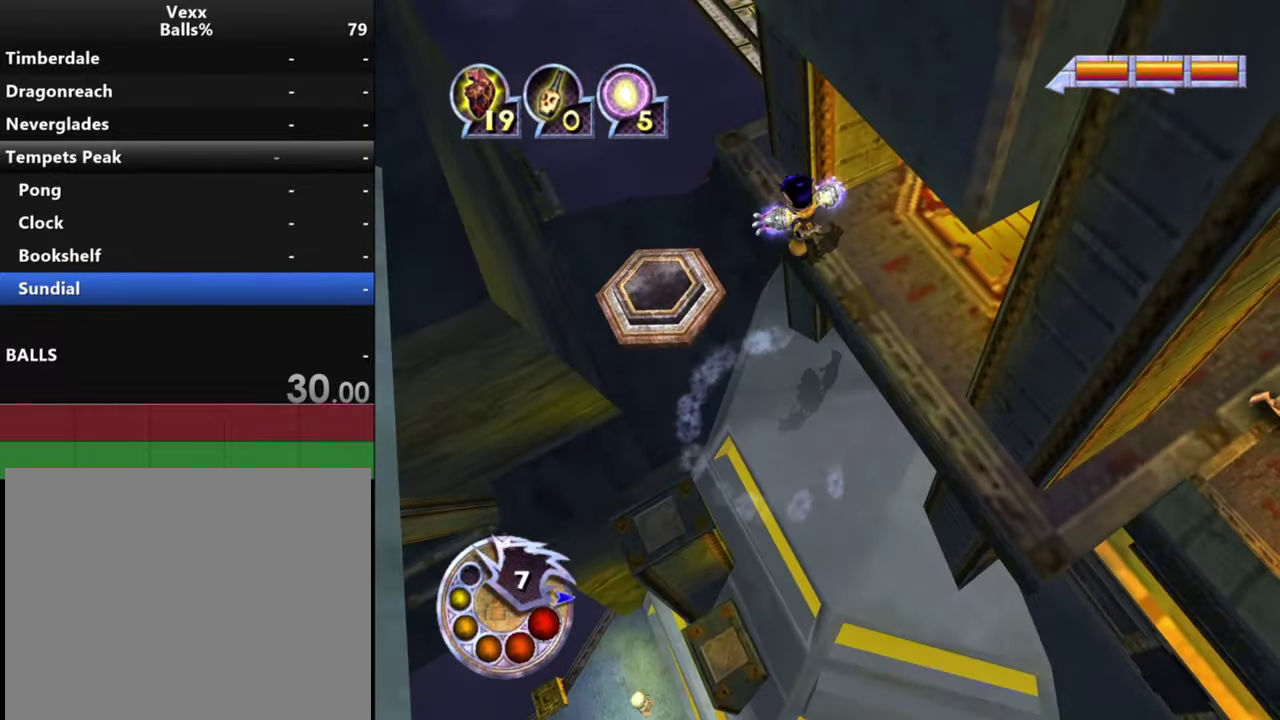
{"dt_ms": 500, "buttons": [], "left_stick": "up-left", "right_stick": "center", "events": [[467, "left_stick", "up-left"]]}
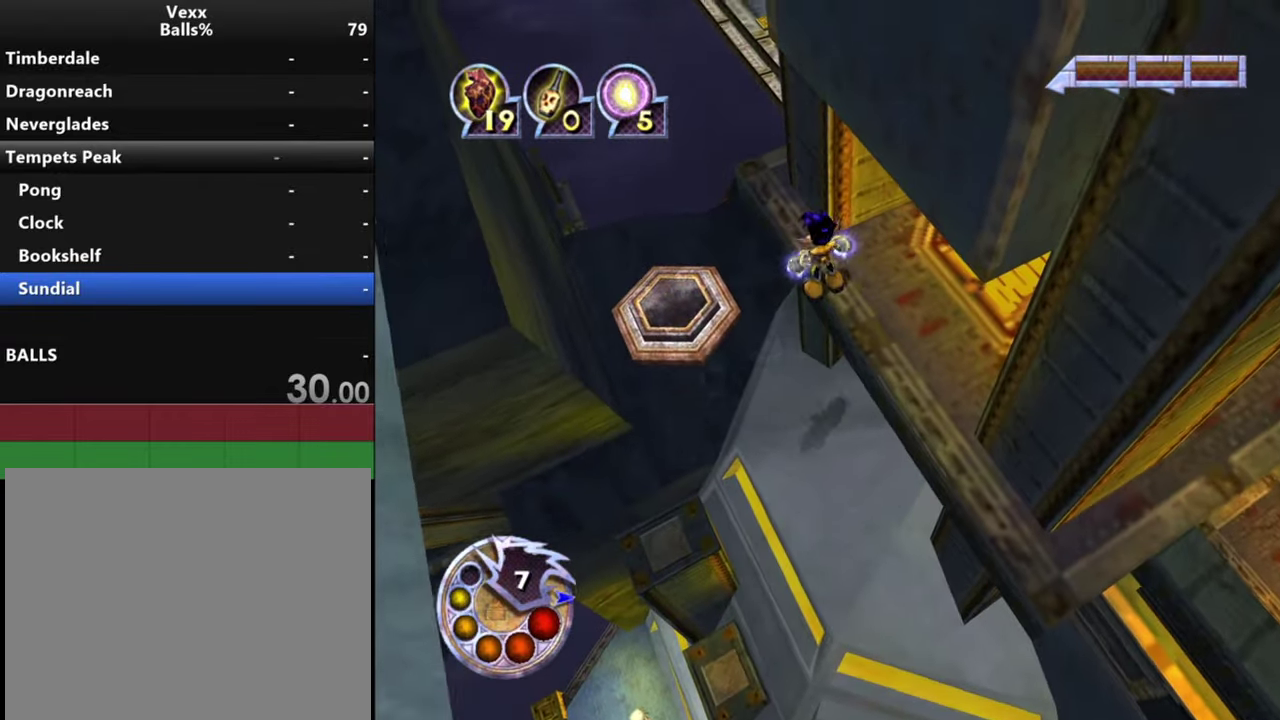
{"dt_ms": 400, "buttons": ["L1", "R1"], "left_stick": "up-left", "right_stick": "down-left", "events": [[167, "right_stick", "down"], [334, "L1", "down"], [334, "R1", "down"], [334, "right_stick", "down-left"]]}
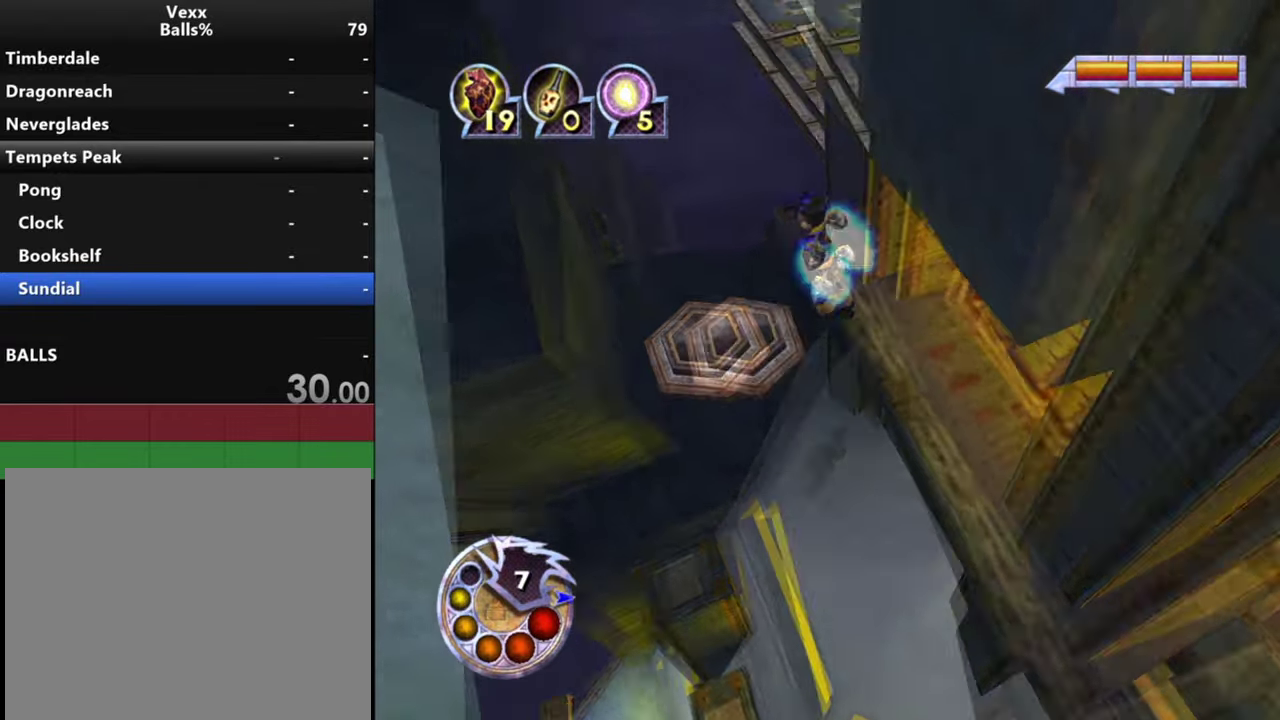
{"dt_ms": 500, "buttons": [], "left_stick": "up-left", "right_stick": "down-left", "events": [[100, "L1", "up"], [100, "R1", "up"], [100, "right_stick", "center"], [267, "left_stick", "up"], [300, "L2", "down"], [334, "right_stick", "down-right"], [434, "L2", "up"], [467, "left_stick", "up-left"], [500, "right_stick", "down-left"]]}
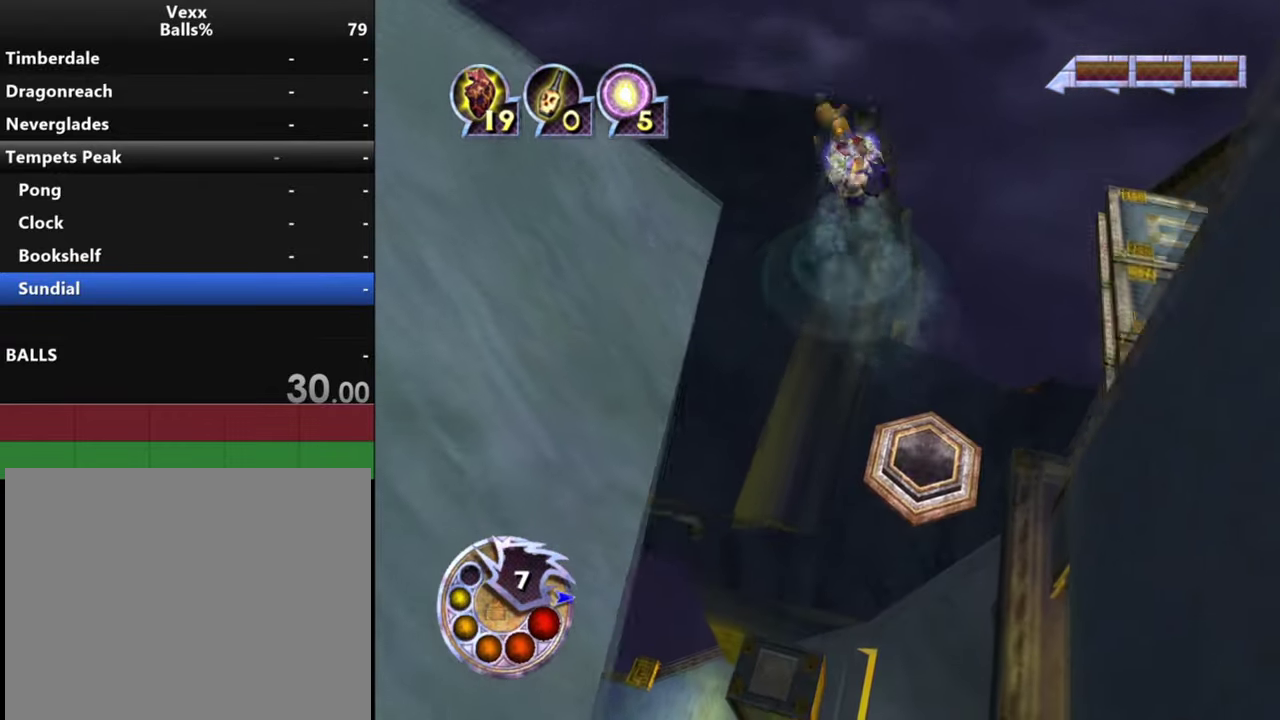
{"dt_ms": 500, "buttons": [], "left_stick": "up-left", "right_stick": "down-left", "events": [[200, "left_stick", "center"], [300, "left_stick", "up-left"]]}
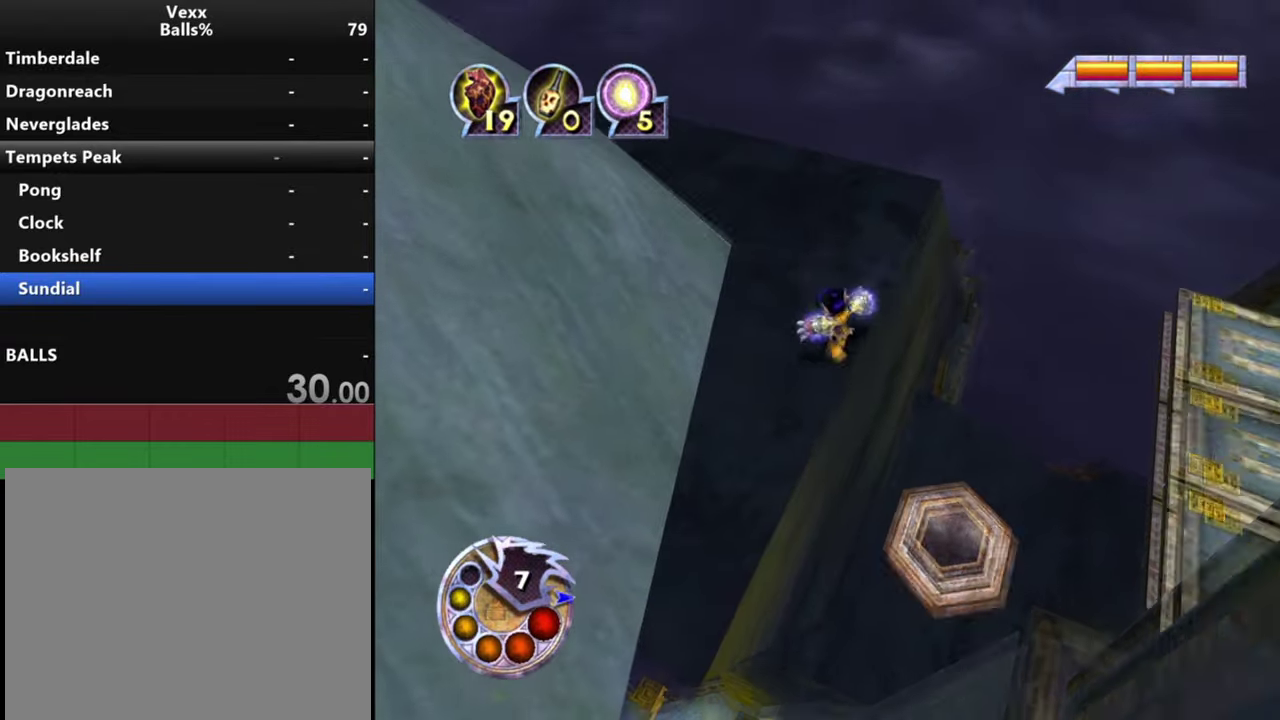
{"dt_ms": 600, "buttons": [], "left_stick": "up", "right_stick": "down-left", "events": [[34, "left_stick", "center"], [300, "left_stick", "up-left"], [534, "left_stick", "up"]]}
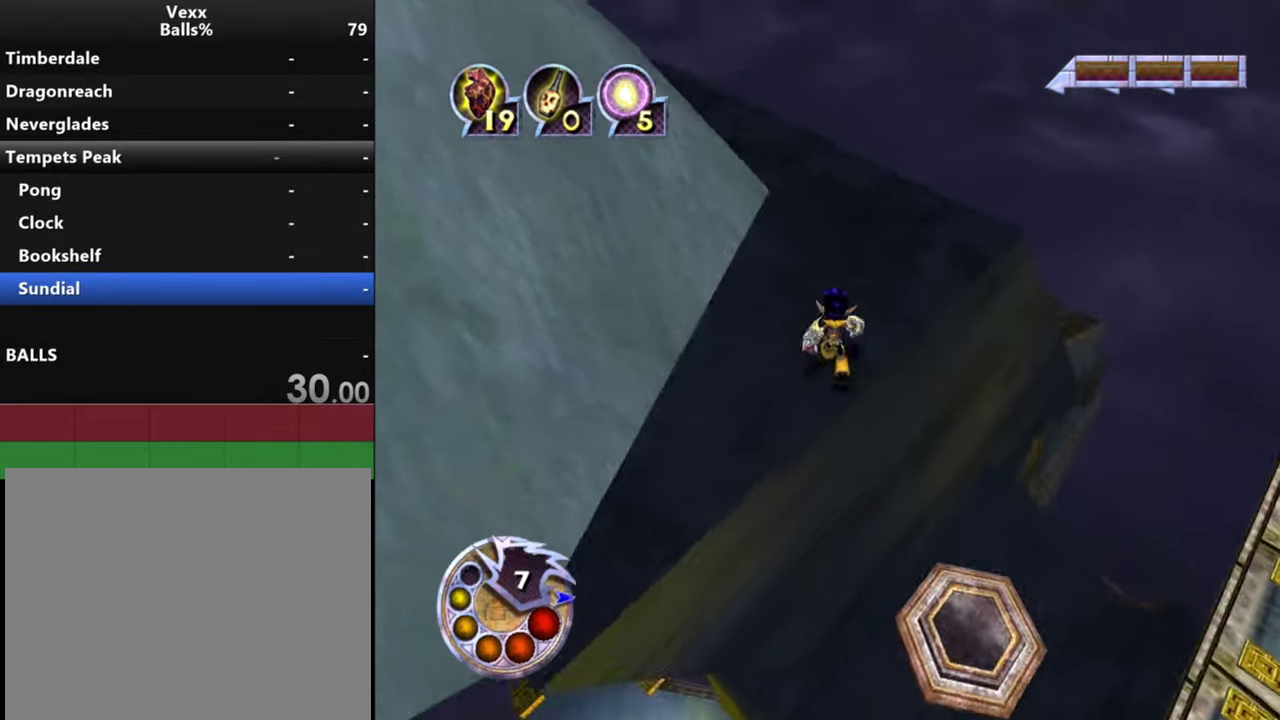
{"dt_ms": 300, "buttons": [], "left_stick": "up", "right_stick": "left", "events": [[100, "right_stick", "left"], [134, "left_stick", "up-right"], [200, "left_stick", "up"]]}
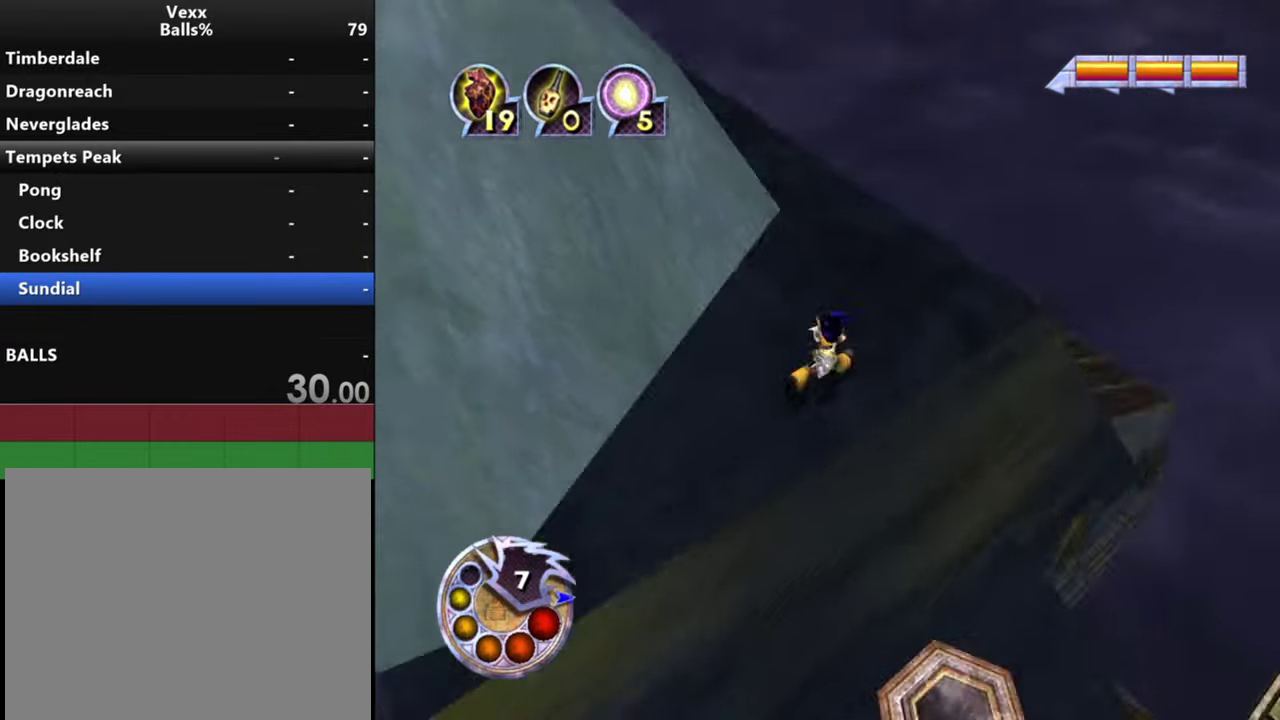
{"dt_ms": 500, "buttons": [], "left_stick": "up", "right_stick": "up", "events": [[34, "left_stick", "up-left"], [300, "left_stick", "center"], [334, "right_stick", "up-left"], [467, "left_stick", "up"], [467, "right_stick", "up"]]}
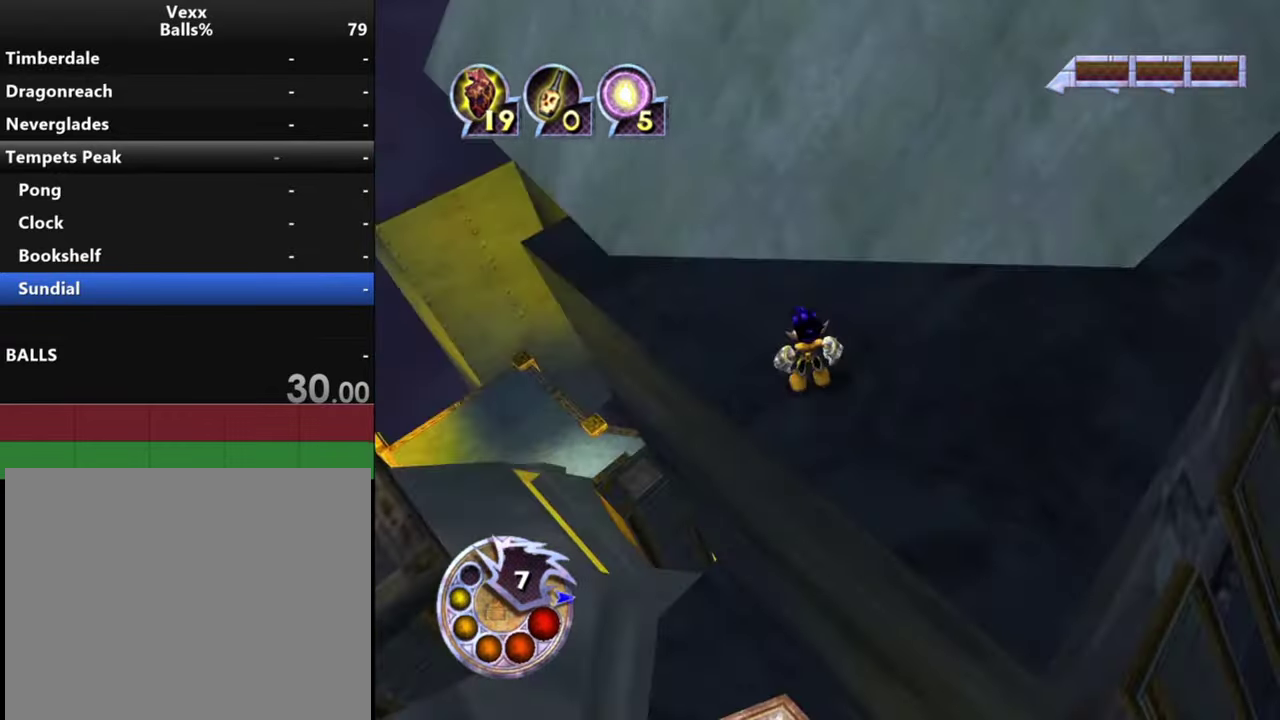
{"dt_ms": 700, "buttons": [], "left_stick": "center", "right_stick": "up-right", "events": [[34, "left_stick", "up-left"], [100, "right_stick", "up-right"], [267, "left_stick", "center"], [267, "right_stick", "up"], [700, "right_stick", "up-right"]]}
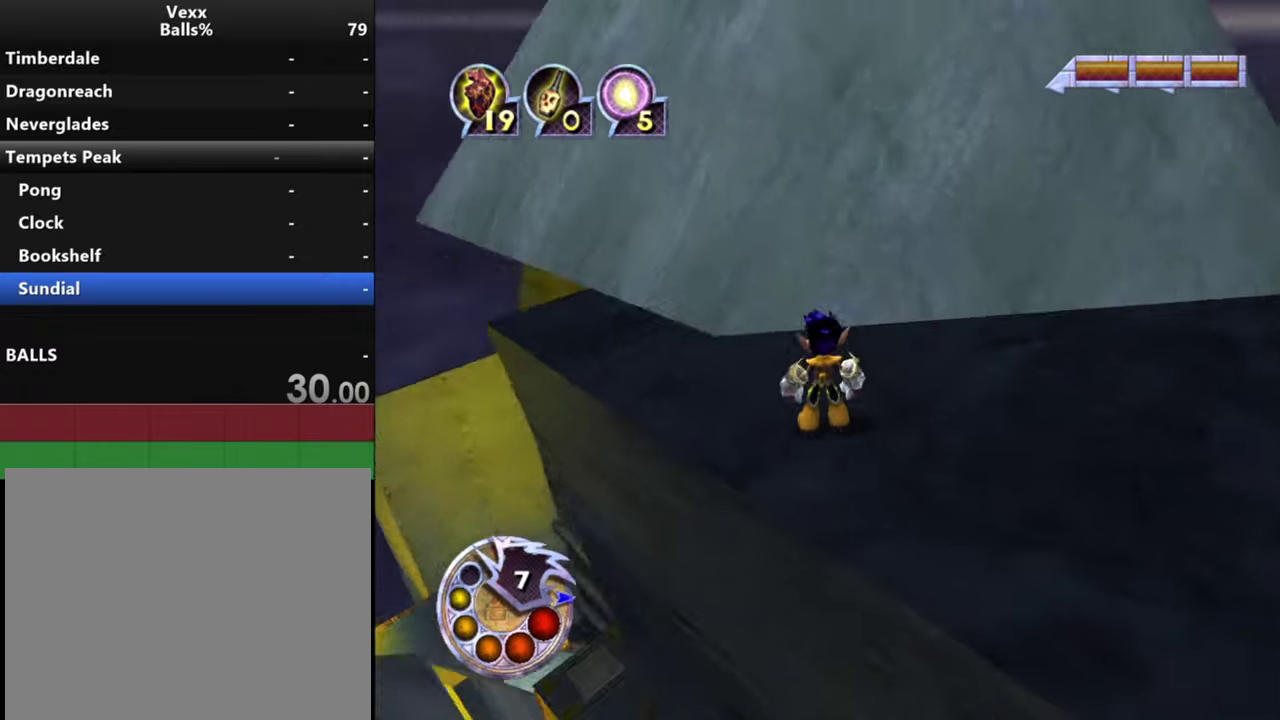
{"dt_ms": 400, "buttons": [], "left_stick": "center", "right_stick": "center", "events": [[200, "right_stick", "down-right"], [400, "right_stick", "center"]]}
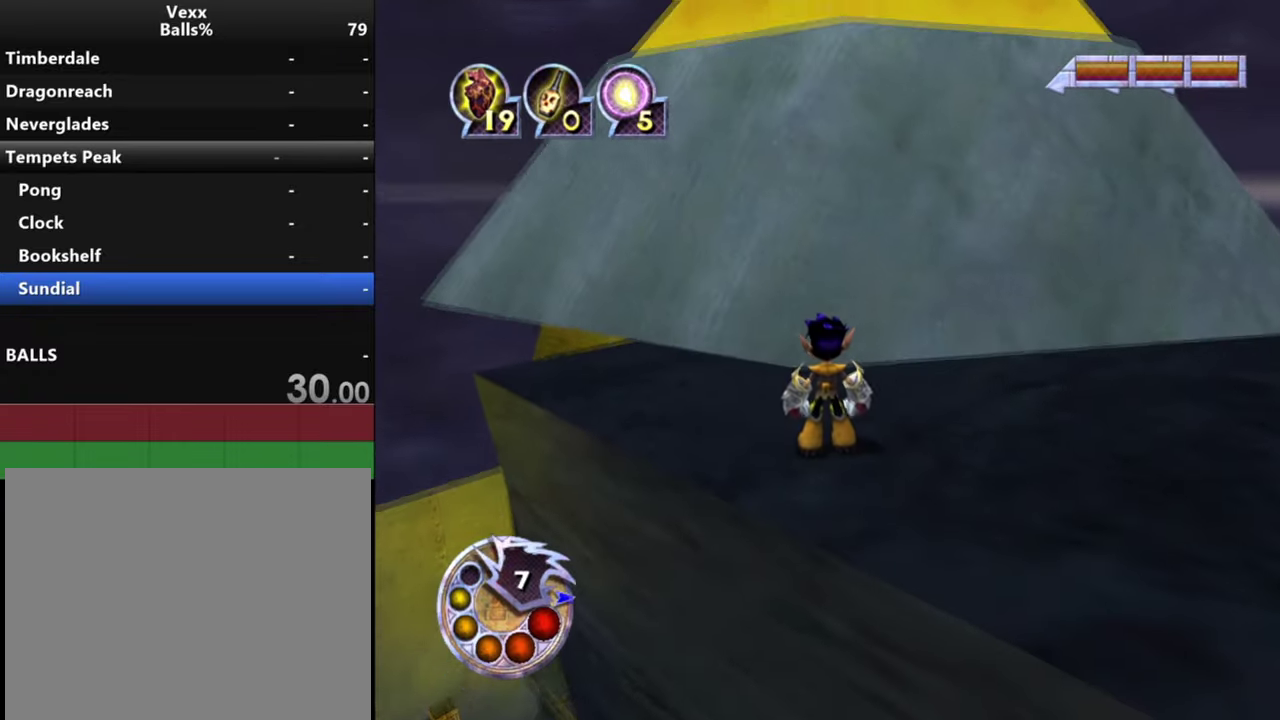
{"dt_ms": 600, "buttons": [], "left_stick": "center", "right_stick": "center", "events": [[33, "left_stick", "up-left"], [167, "left_stick", "center"], [233, "right_stick", "up-right"], [567, "right_stick", "center"]]}
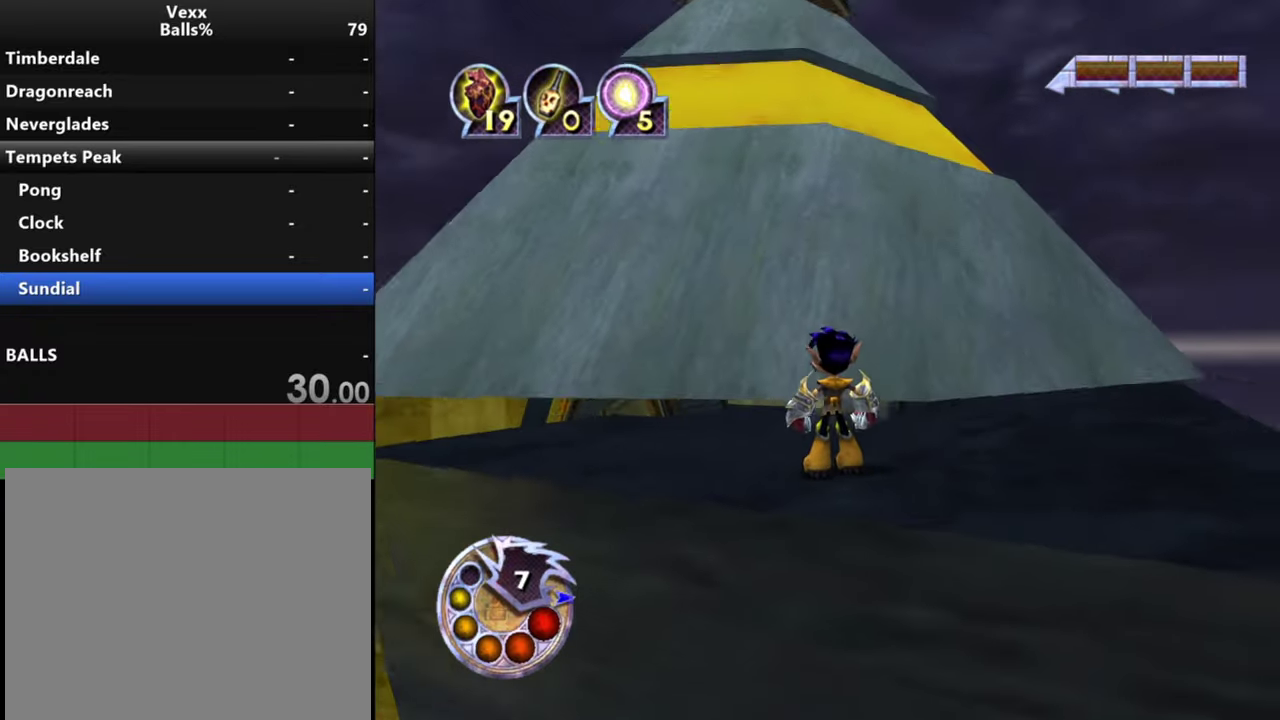
{"dt_ms": 300, "buttons": [], "left_stick": "center", "right_stick": "down", "events": [[67, "left_stick", "up-left"], [233, "left_stick", "center"], [267, "right_stick", "down"]]}
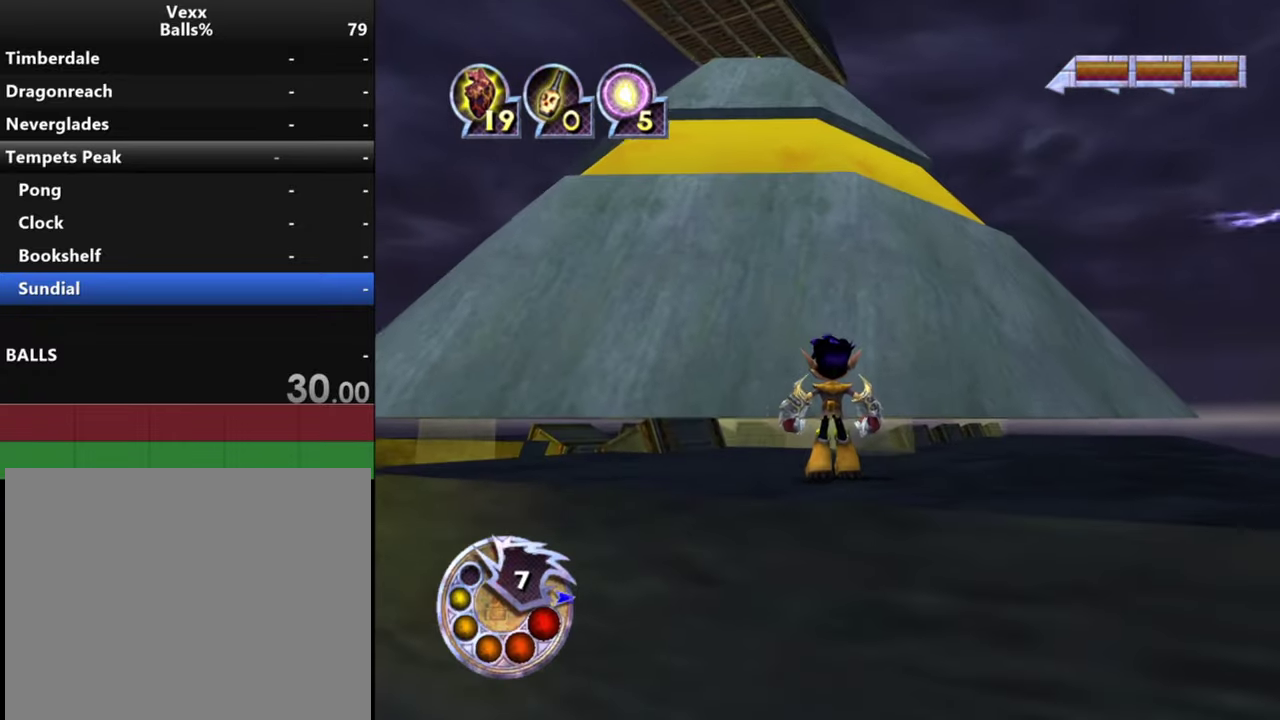
{"dt_ms": 700, "buttons": [], "left_stick": "down-left", "right_stick": "center", "events": [[33, "right_stick", "down-left"], [200, "right_stick", "down"], [333, "right_stick", "center"], [467, "left_stick", "left"], [633, "left_stick", "down-left"]]}
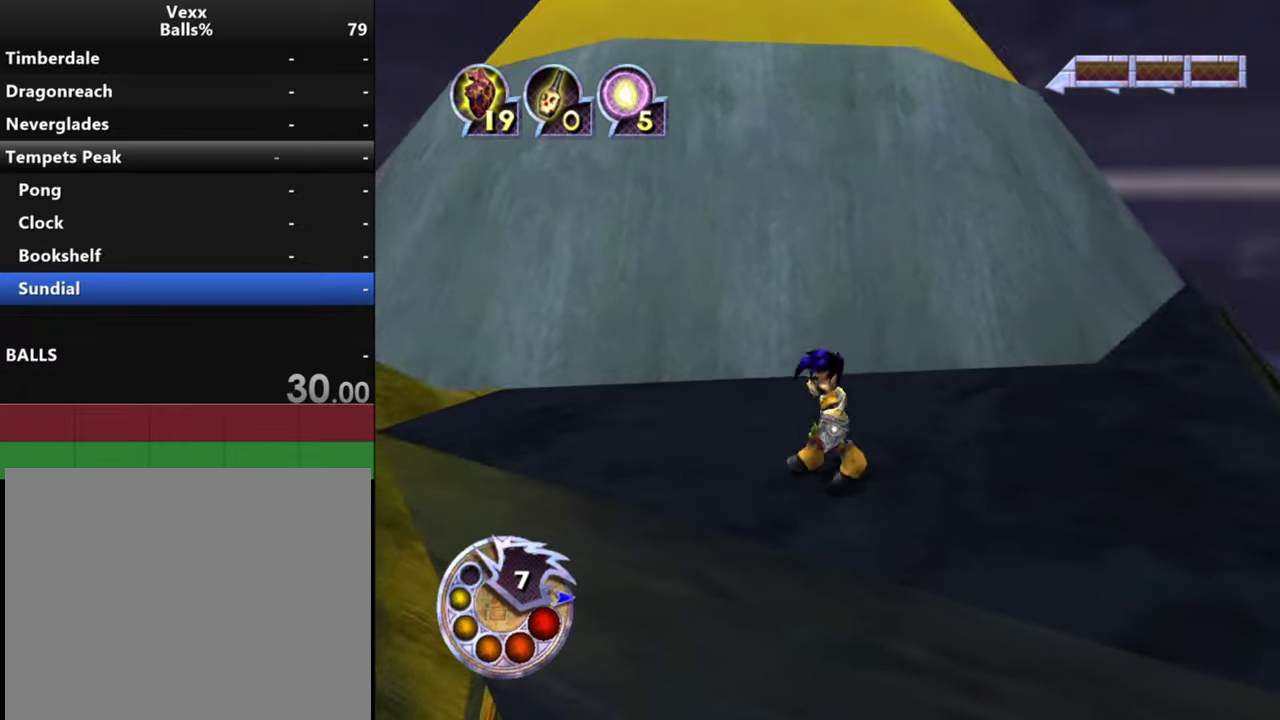
{"dt_ms": 500, "buttons": [], "left_stick": "center", "right_stick": "down-right", "events": [[100, "left_stick", "left"], [200, "left_stick", "center"], [433, "right_stick", "down-right"]]}
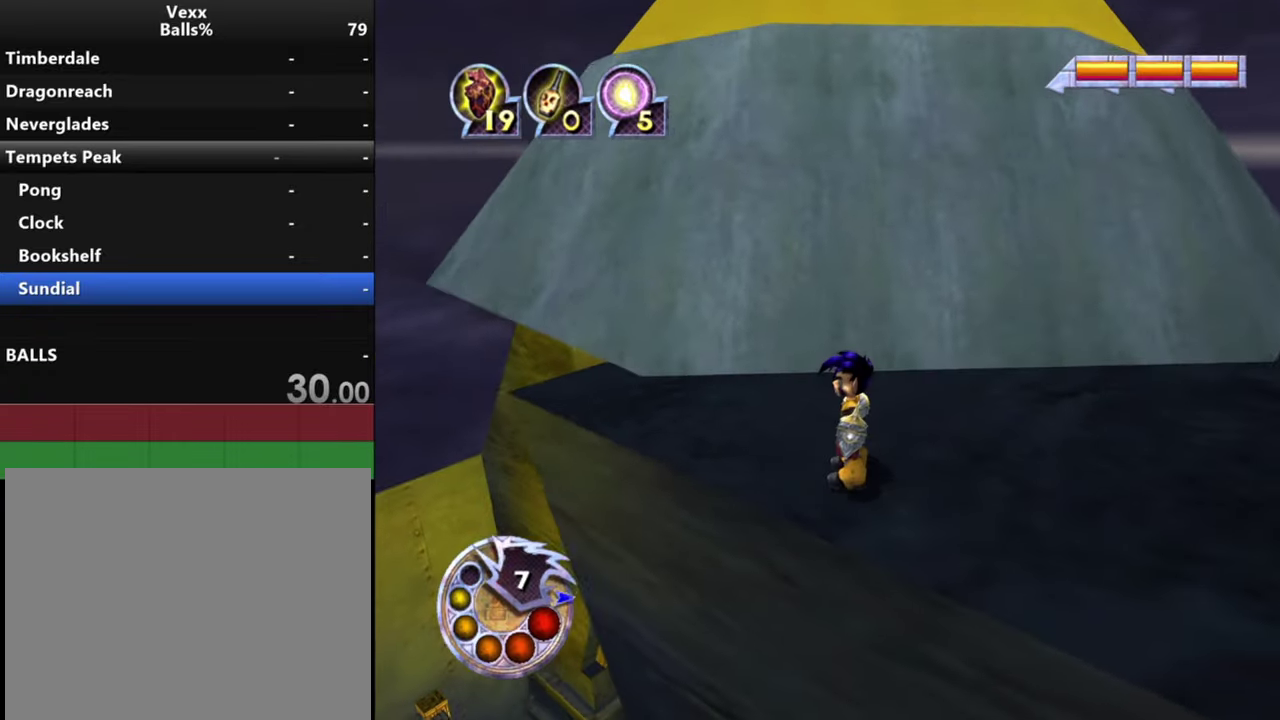
{"dt_ms": 500, "buttons": [], "left_stick": "center", "right_stick": "down-right", "events": [[33, "right_stick", "center"], [300, "left_stick", "up"], [433, "right_stick", "down-right"], [467, "left_stick", "center"]]}
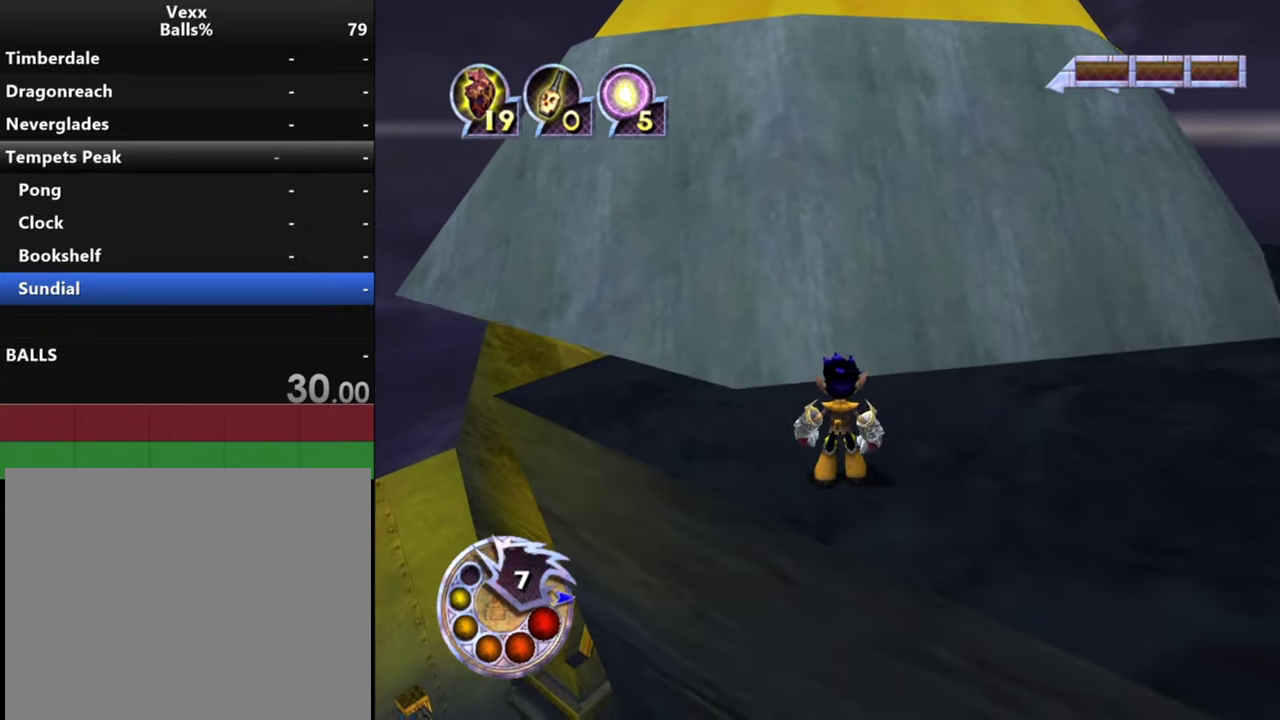
{"dt_ms": 600, "buttons": [], "left_stick": "center", "right_stick": "down-right", "events": [[167, "left_stick", "up"], [433, "left_stick", "up-right"], [533, "left_stick", "center"]]}
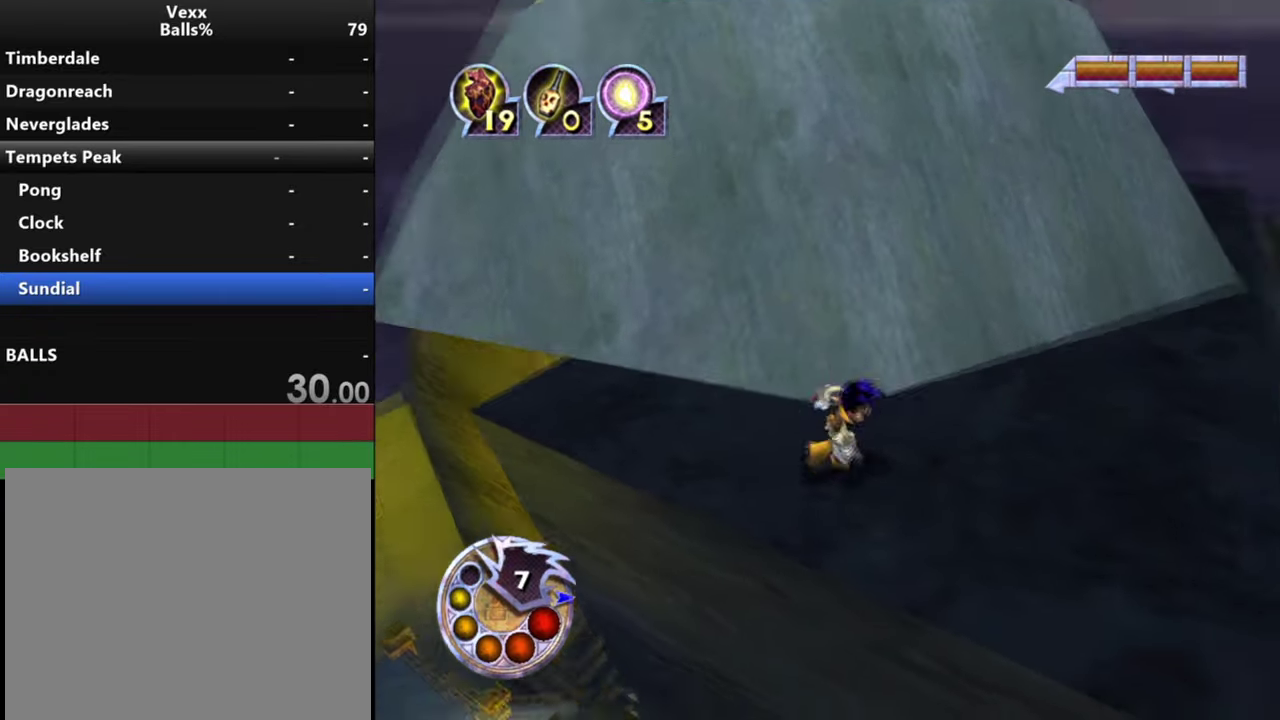
{"dt_ms": 500, "buttons": [], "left_stick": "center", "right_stick": "down-right", "events": [[233, "left_stick", "up"], [500, "left_stick", "center"]]}